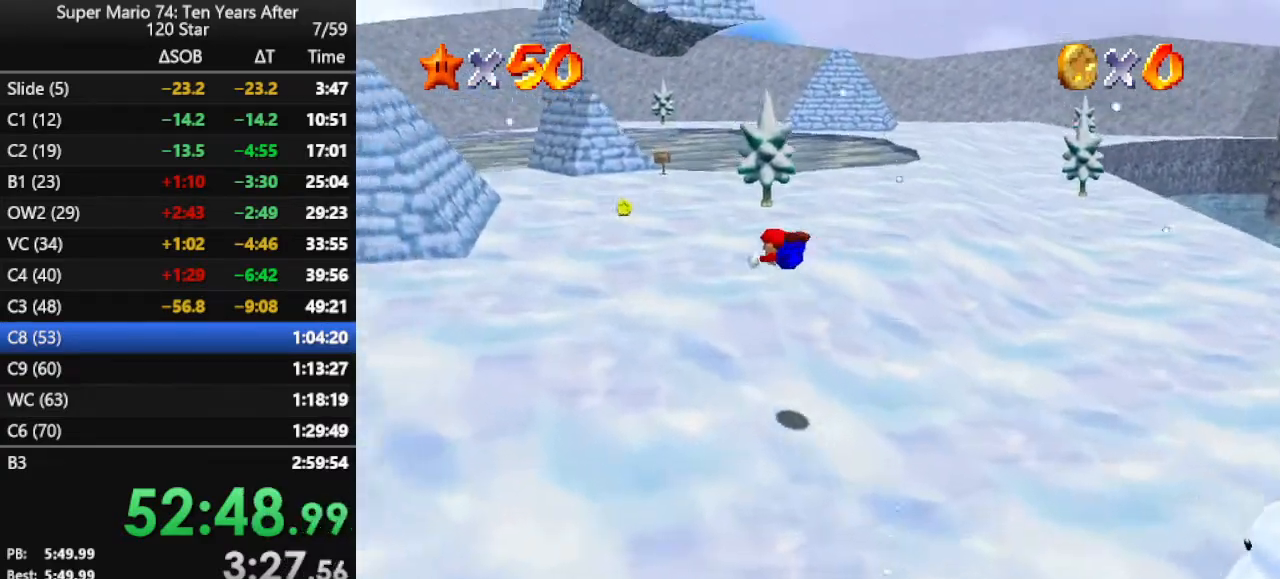
Gameplay with a controller (Nintendo layout); each line is a JSON object with the inputs held at the frame after it. "events" lists button and stick changes between this image and that frame as [ms after this image, input, new state], when the widget could be followed in between. Not read: L3 R3.
{"buttons": ["A"], "left_stick": "up-left", "events": [[100, "A", "up"], [100, "B", "up"], [500, "A", "down"]]}
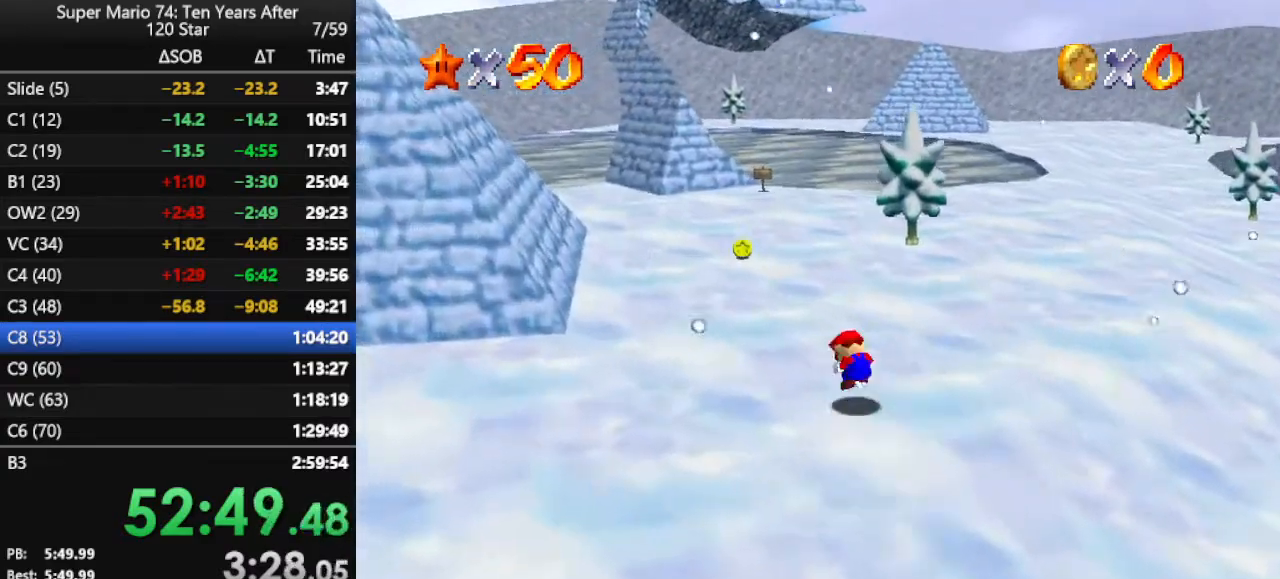
{"buttons": [], "left_stick": "up-left", "events": [[100, "A", "up"], [167, "A", "down"], [300, "A", "up"]]}
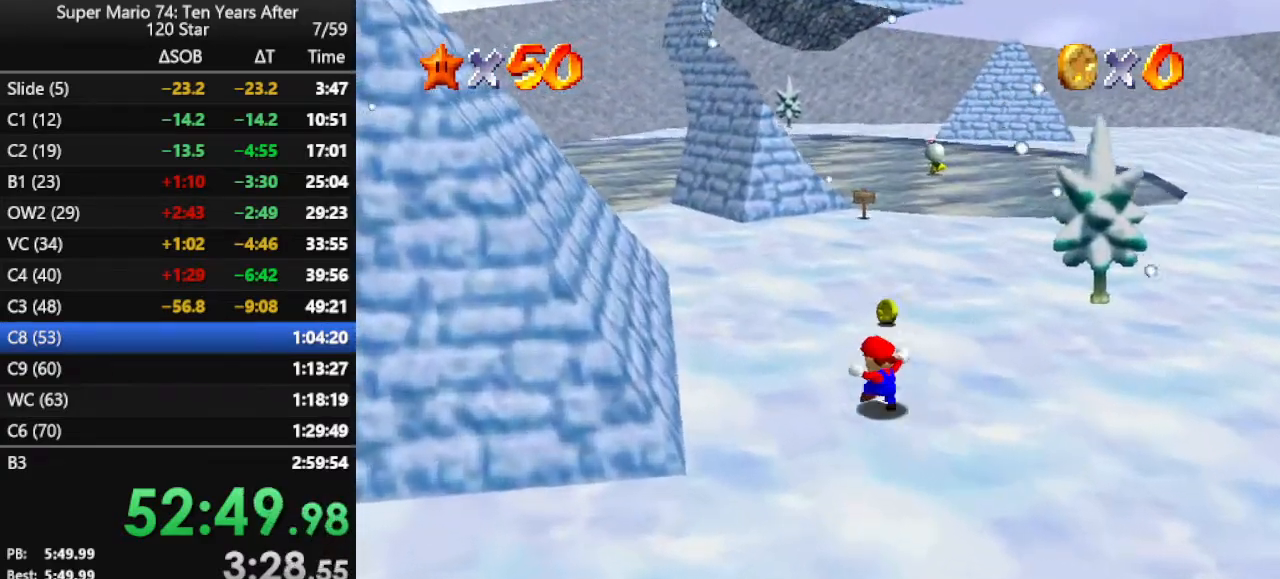
{"buttons": ["B"], "left_stick": "up", "events": [[67, "B", "down"], [167, "B", "up"], [400, "B", "down"], [400, "left_stick", "up"]]}
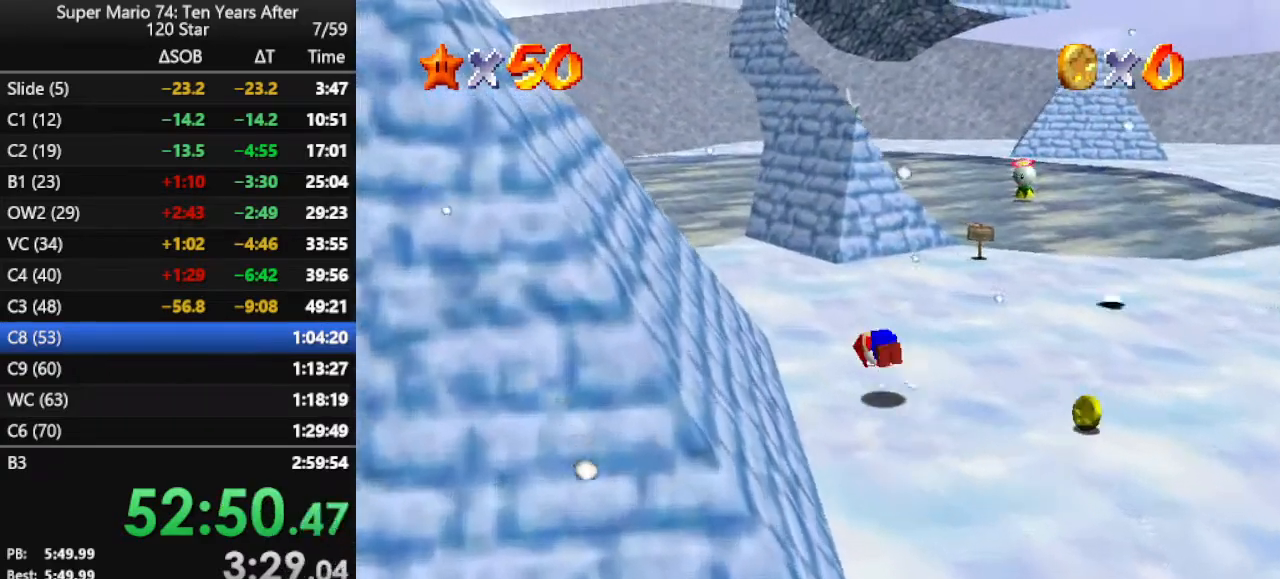
{"buttons": [], "left_stick": "center", "events": [[200, "B", "up"], [333, "left_stick", "center"]]}
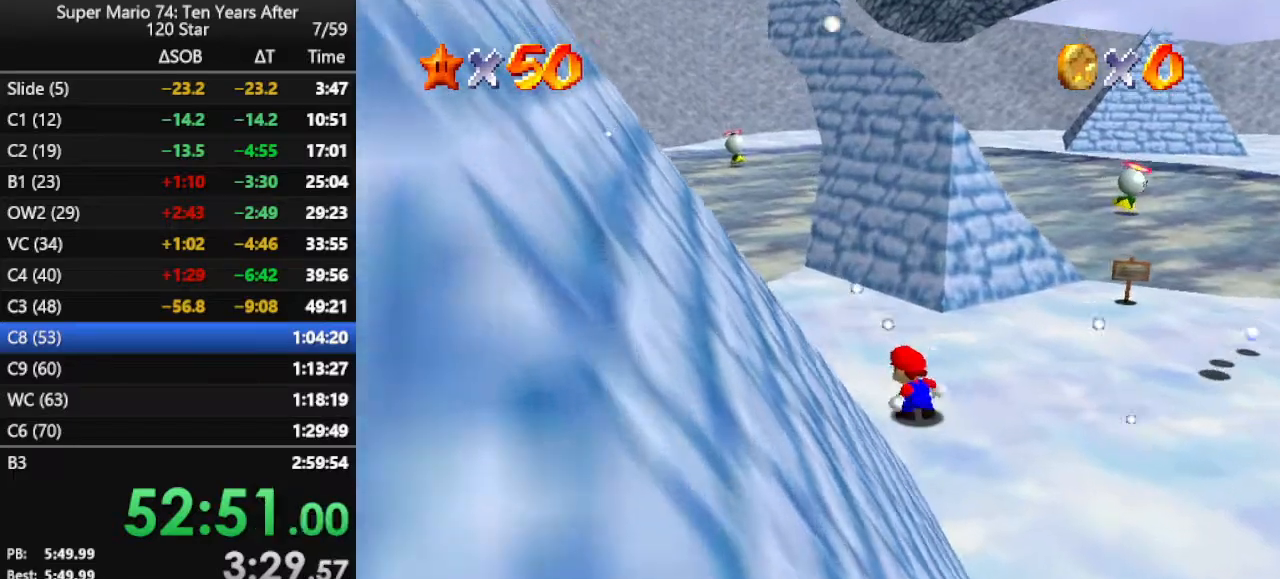
{"buttons": ["A"], "left_stick": "center", "events": [[267, "left_stick", "up"], [367, "left_stick", "center"], [433, "A", "down"]]}
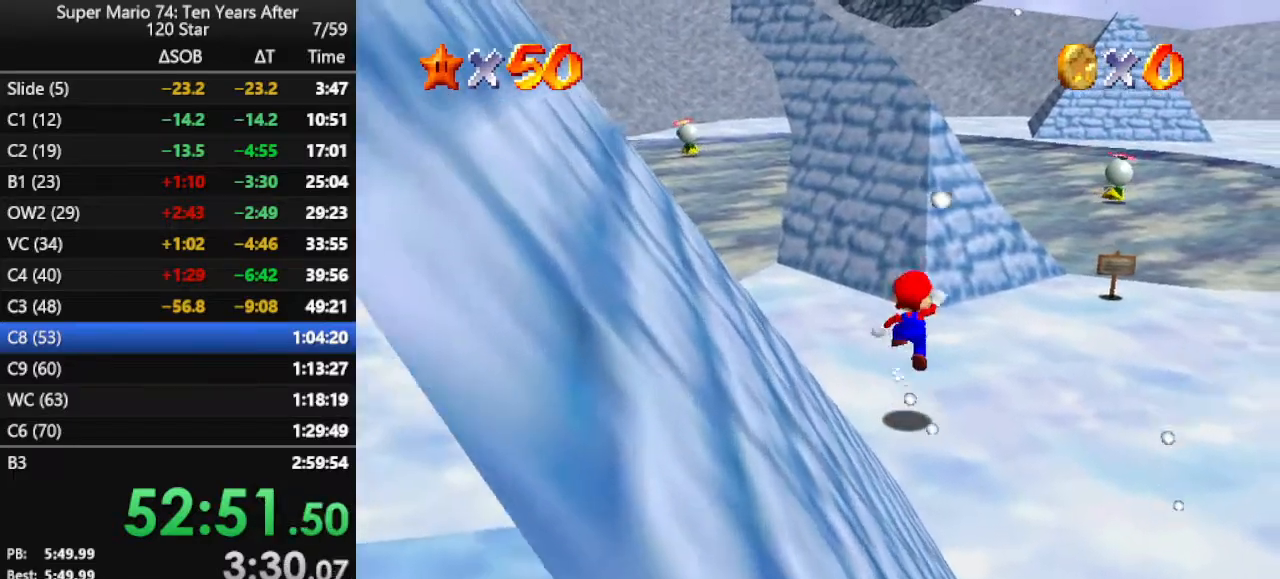
{"buttons": [], "left_stick": "up", "events": [[33, "A", "up"], [67, "left_stick", "right"], [267, "left_stick", "center"], [500, "left_stick", "up"]]}
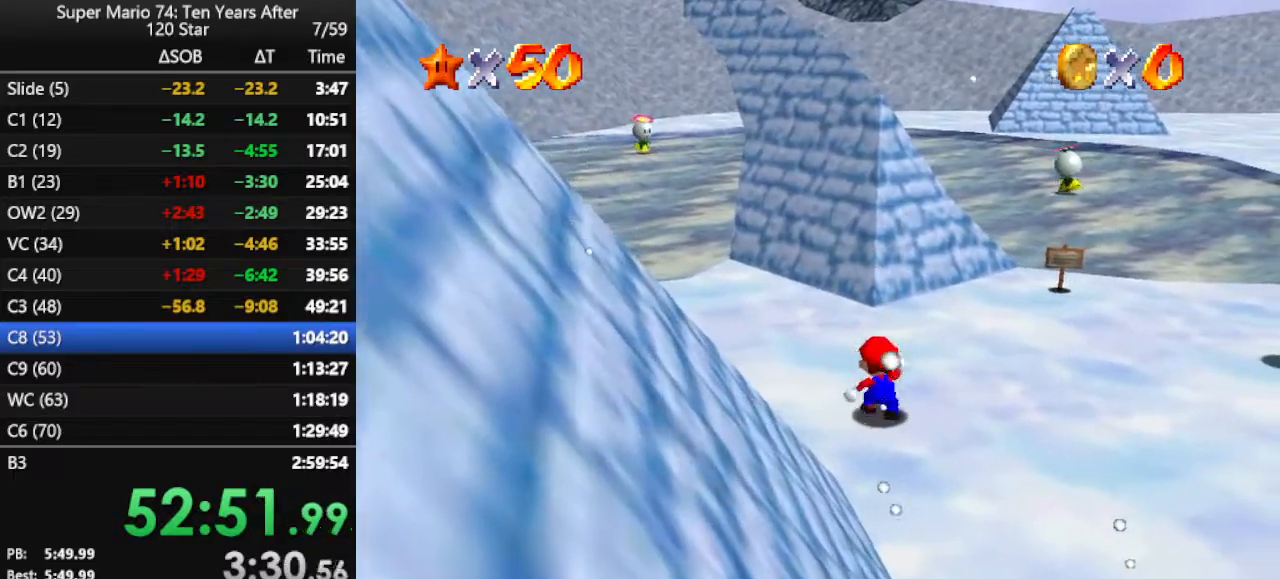
{"buttons": [], "left_stick": "up-right", "events": [[200, "A", "down"], [333, "A", "up"], [367, "B", "down"], [433, "B", "up"], [500, "left_stick", "up-right"]]}
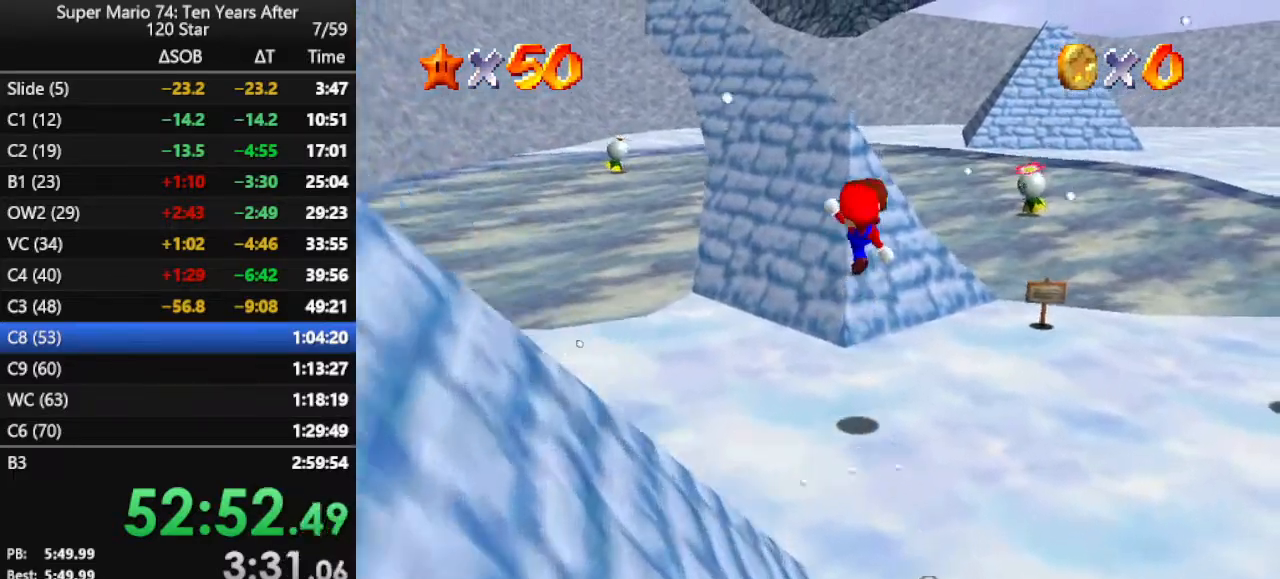
{"buttons": [], "left_stick": "up", "events": [[33, "left_stick", "right"], [100, "left_stick", "center"], [167, "left_stick", "up"]]}
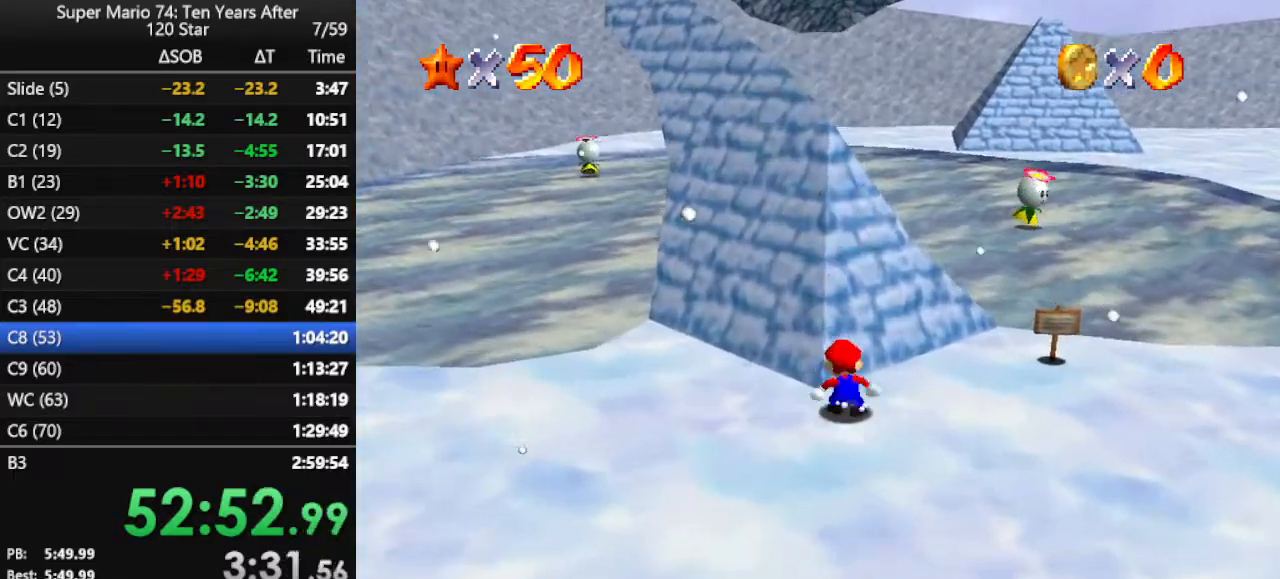
{"buttons": [], "left_stick": "up", "events": [[33, "A", "down"], [333, "A", "up"]]}
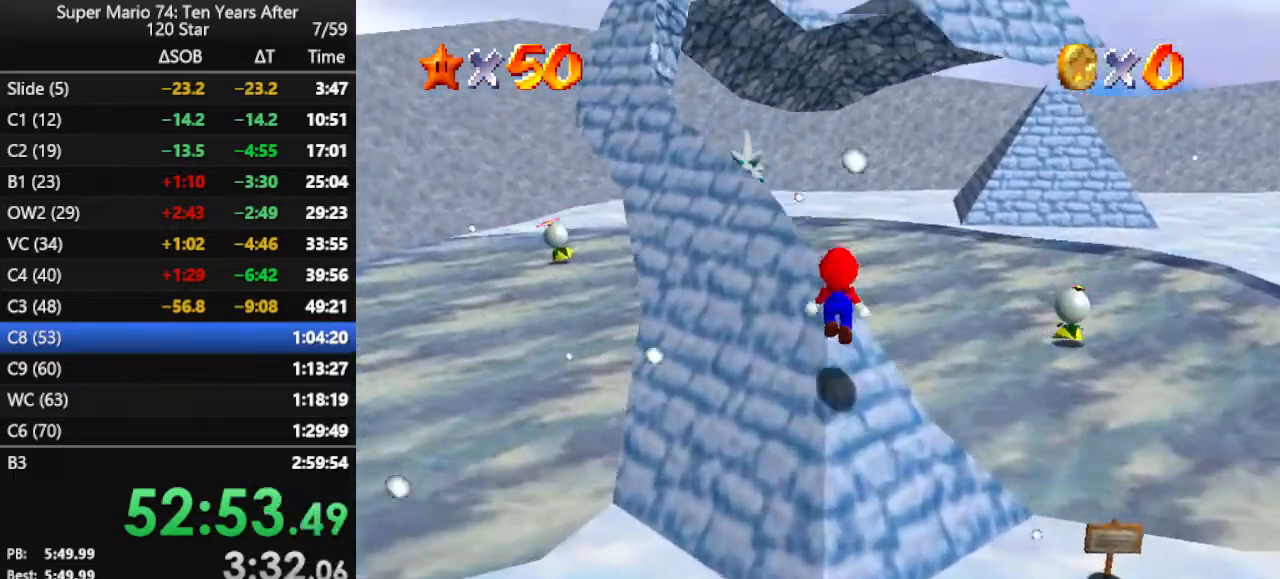
{"buttons": ["A"], "left_stick": "up-right", "events": [[167, "left_stick", "up-right"], [200, "A", "down"]]}
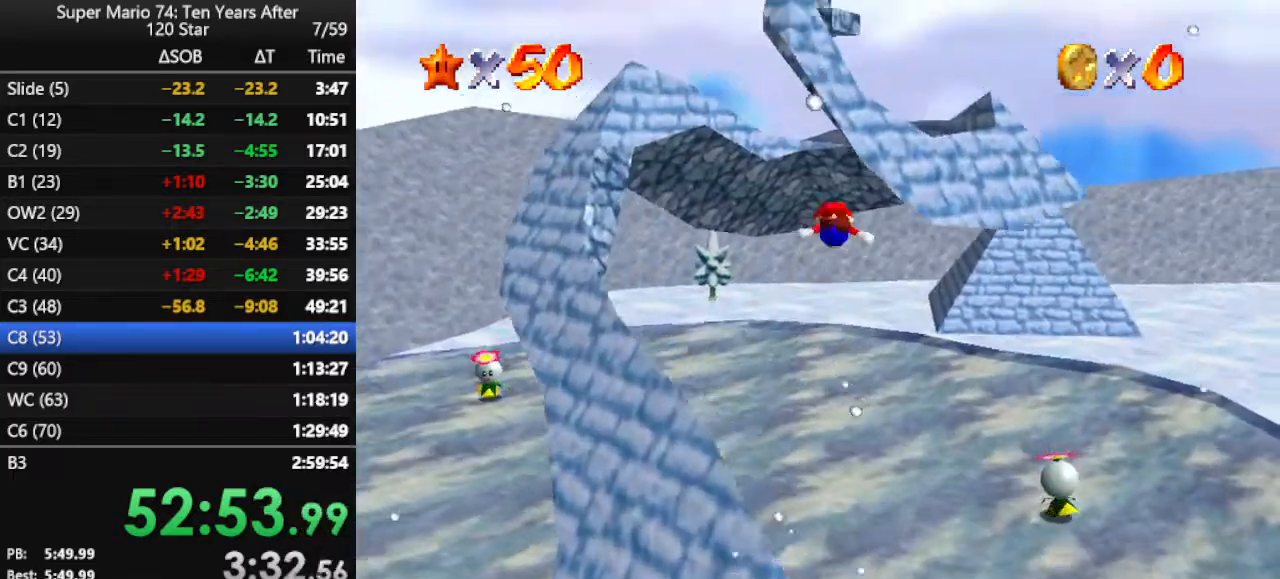
{"buttons": [], "left_stick": "down-right", "events": [[233, "A", "up"], [367, "C_RIGHT", "down"], [467, "C_RIGHT", "up"], [467, "left_stick", "down-right"]]}
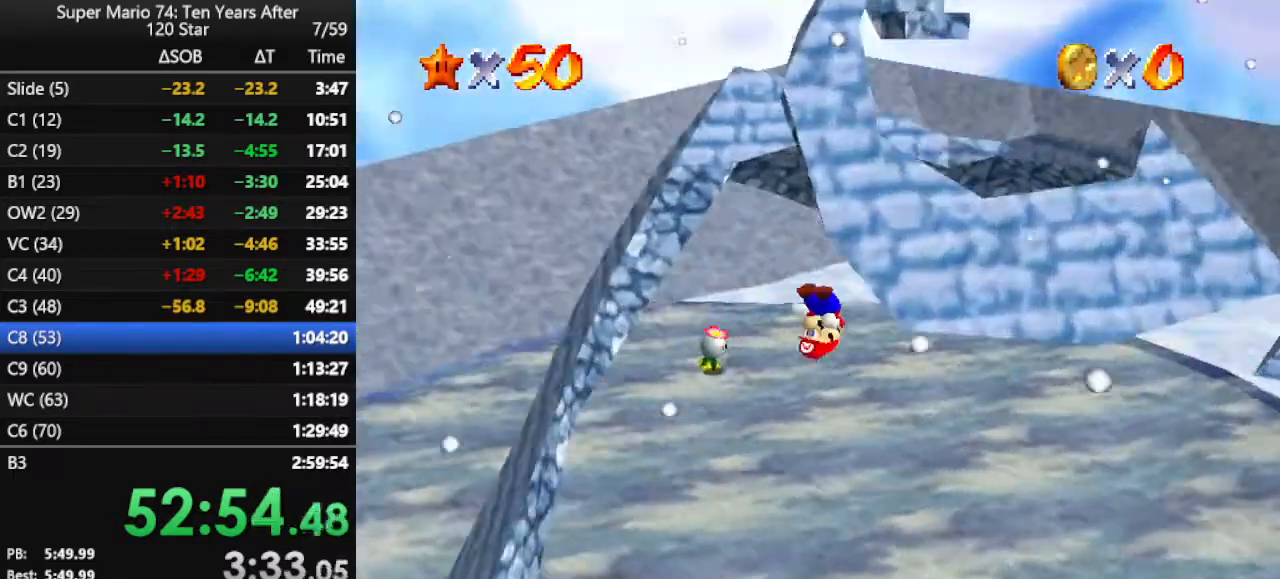
{"buttons": [], "left_stick": "center", "events": [[33, "left_stick", "down"], [133, "left_stick", "down-left"], [267, "left_stick", "left"], [333, "C_LEFT", "down"], [433, "C_LEFT", "up"], [433, "left_stick", "center"]]}
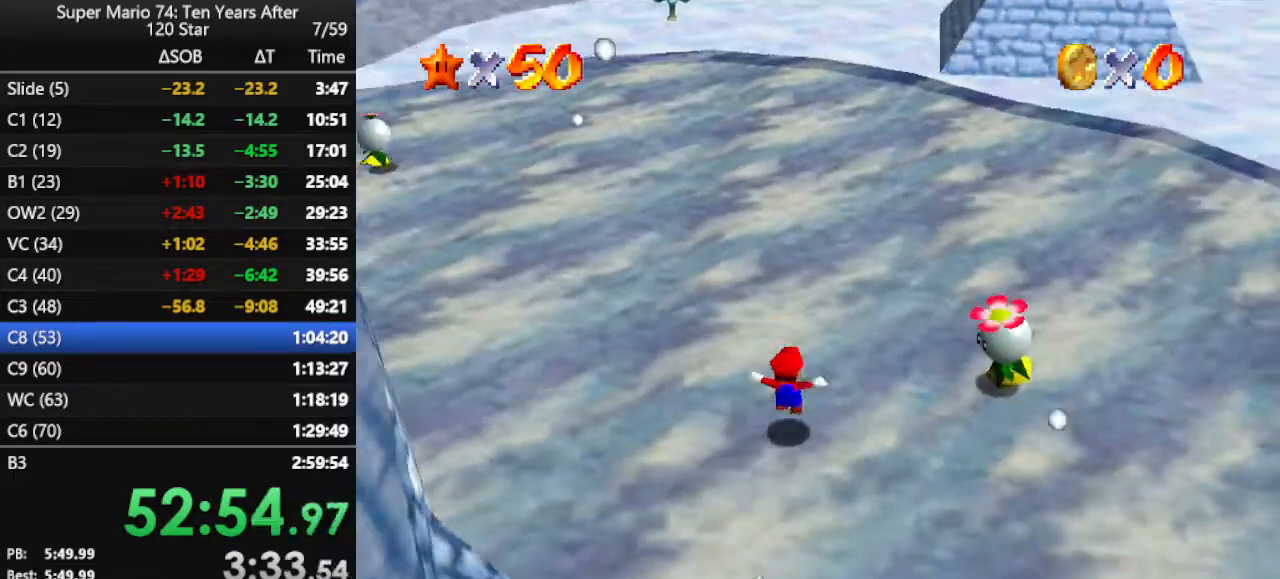
{"buttons": [], "left_stick": "down", "events": [[167, "left_stick", "down"], [233, "left_stick", "down-right"], [500, "left_stick", "down"]]}
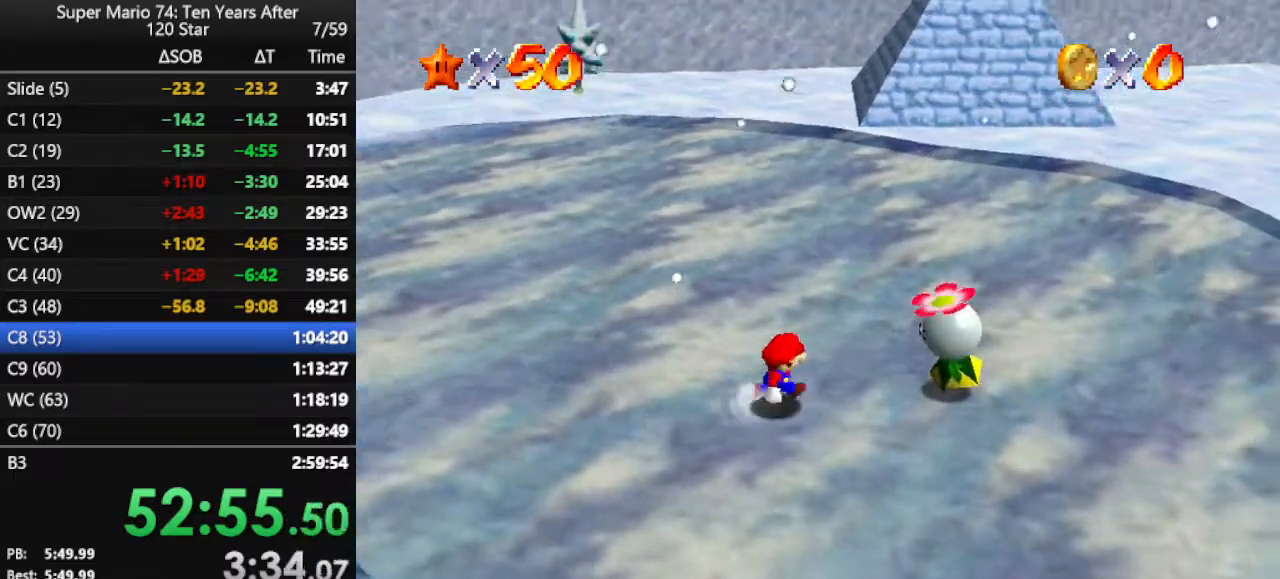
{"buttons": [], "left_stick": "down", "events": [[333, "A", "down"], [400, "A", "up"]]}
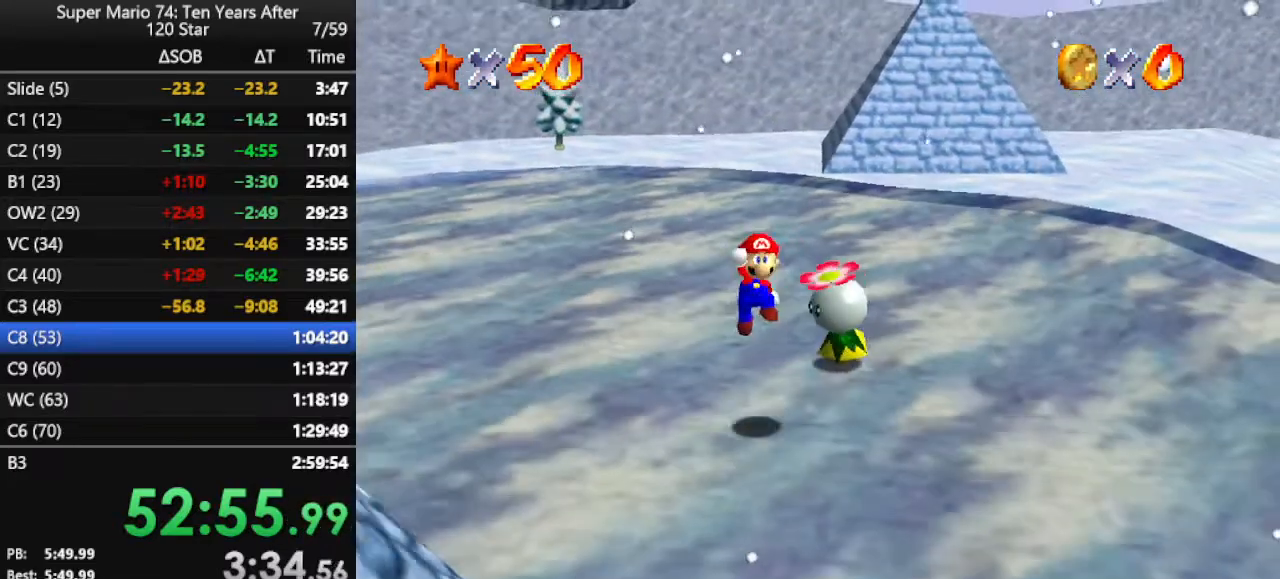
{"buttons": [], "left_stick": "down", "events": [[233, "B", "down"], [300, "B", "up"], [367, "B", "down"], [433, "B", "up"]]}
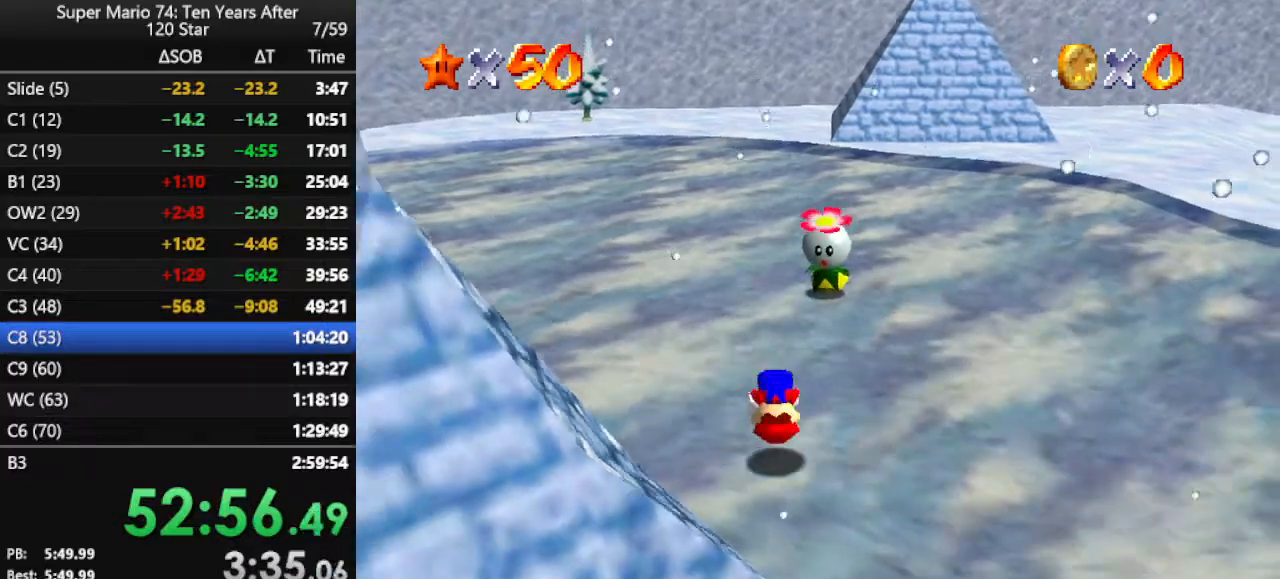
{"buttons": [], "left_stick": "down-left", "events": [[67, "B", "down"], [167, "B", "up"], [500, "left_stick", "down-left"]]}
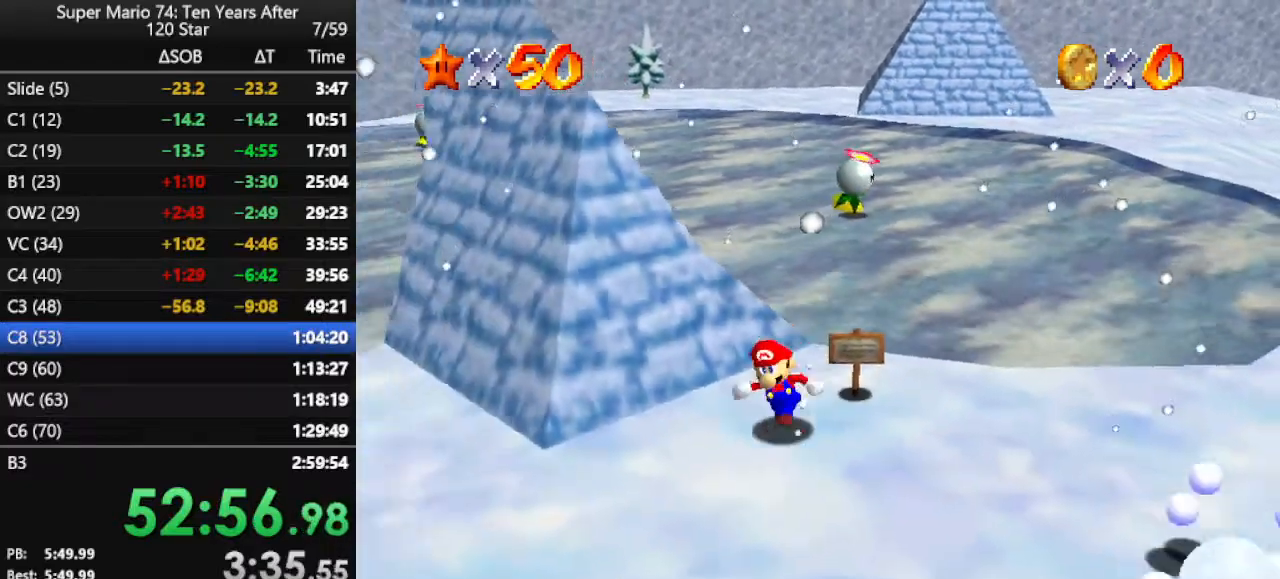
{"buttons": [], "left_stick": "down", "events": [[133, "left_stick", "down"], [400, "left_stick", "down-left"], [500, "left_stick", "down"]]}
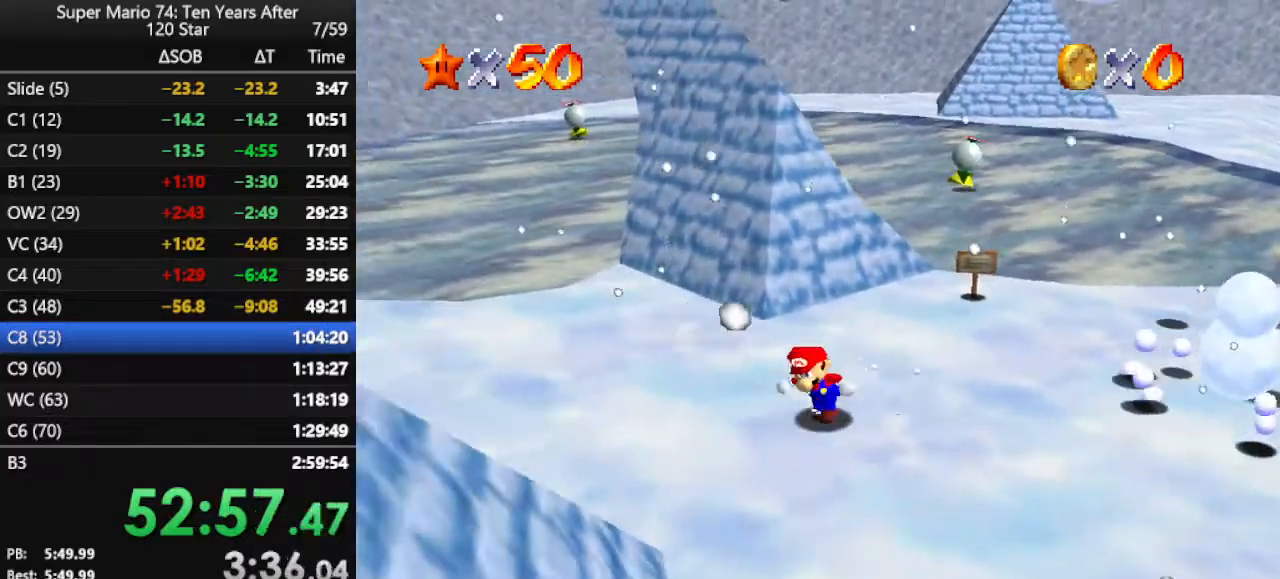
{"buttons": [], "left_stick": "center", "events": [[100, "left_stick", "center"]]}
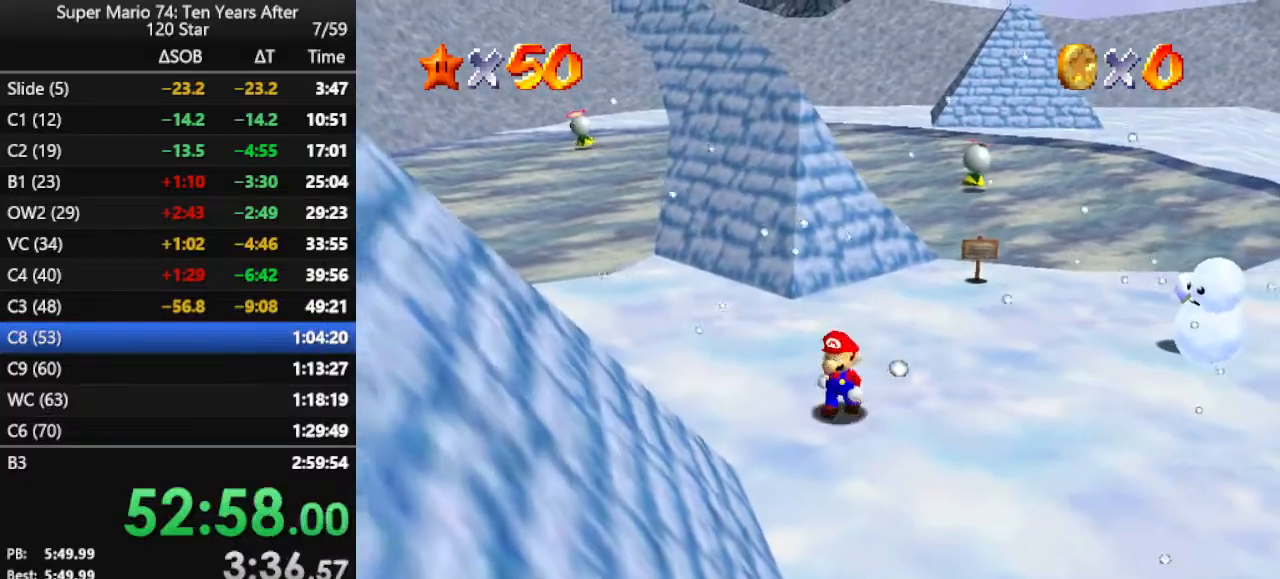
{"buttons": [], "left_stick": "up-left", "events": [[300, "left_stick", "up-left"]]}
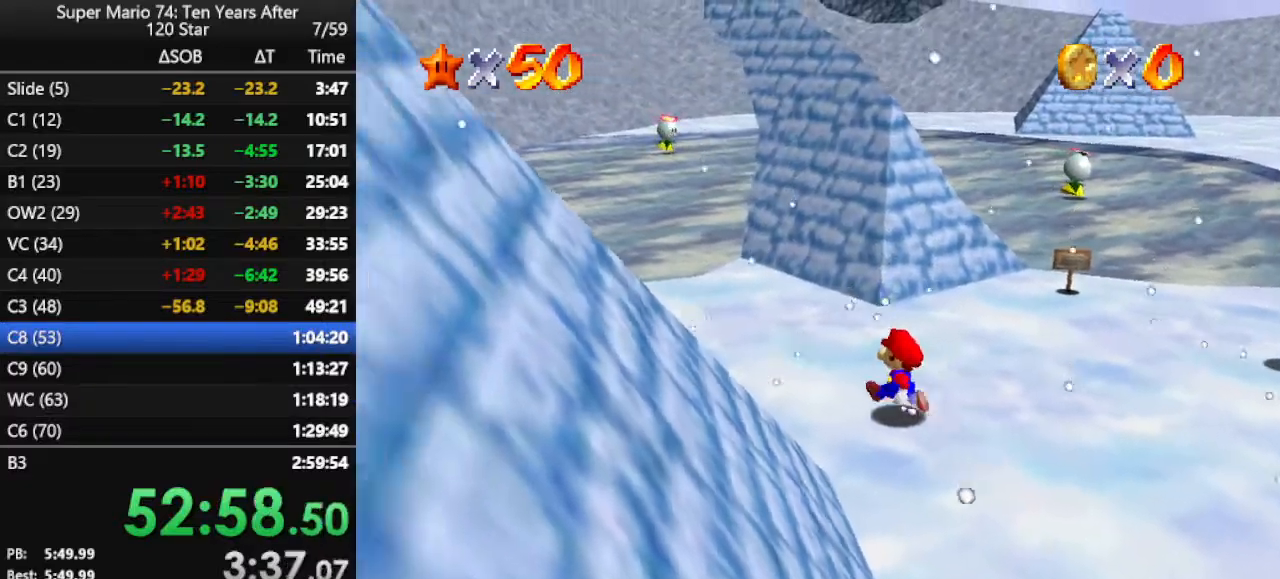
{"buttons": [], "left_stick": "up", "events": [[200, "left_stick", "up"], [400, "A", "down"], [467, "A", "up"]]}
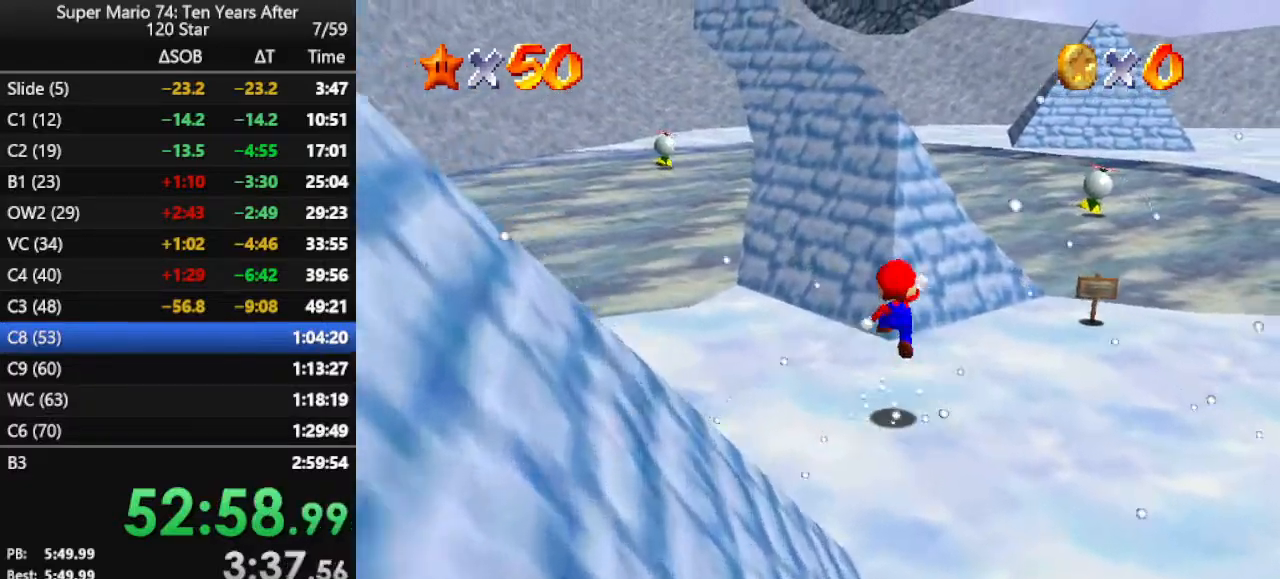
{"buttons": ["A"], "left_stick": "up", "events": [[433, "A", "down"]]}
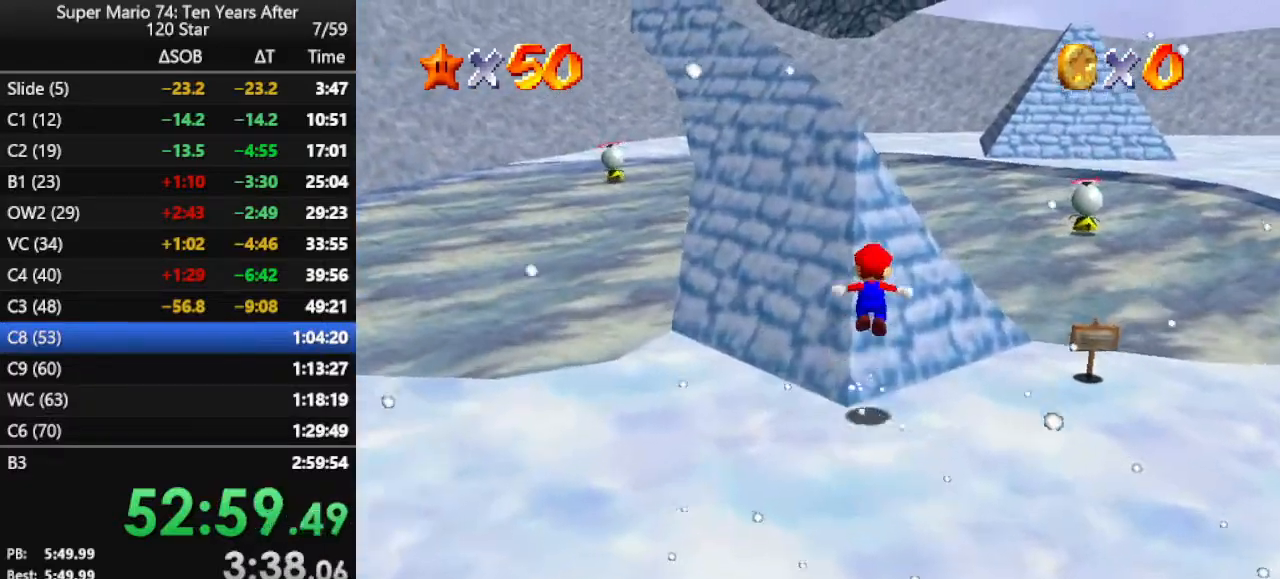
{"buttons": [], "left_stick": "up", "events": [[233, "A", "up"]]}
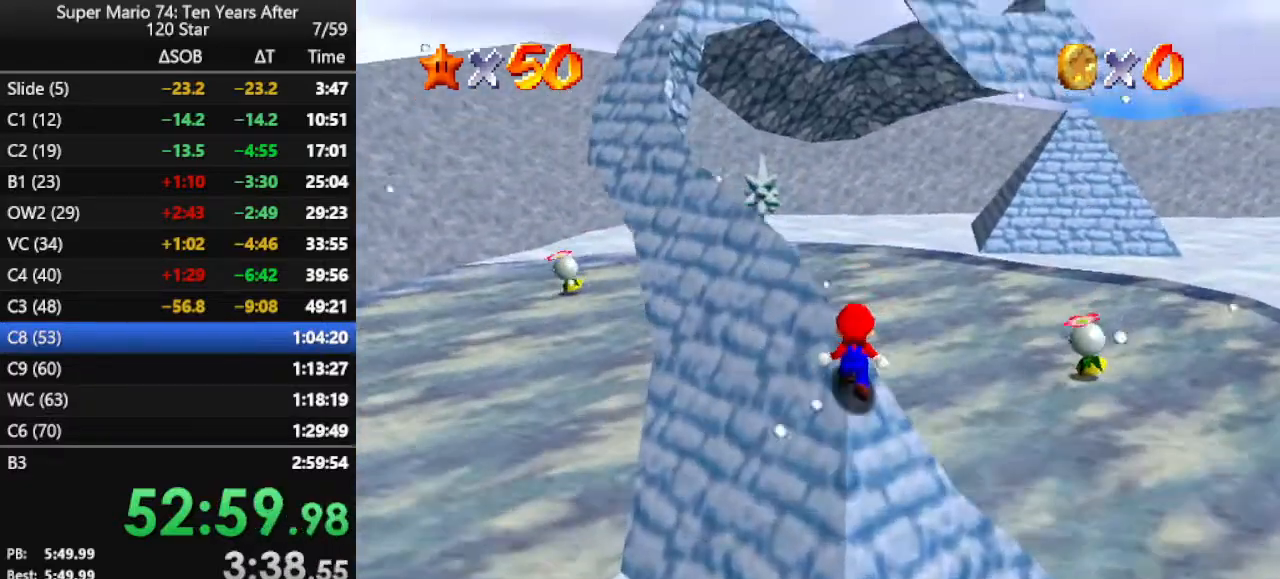
{"buttons": ["A"], "left_stick": "up-right", "events": [[67, "left_stick", "up-right"], [100, "A", "down"]]}
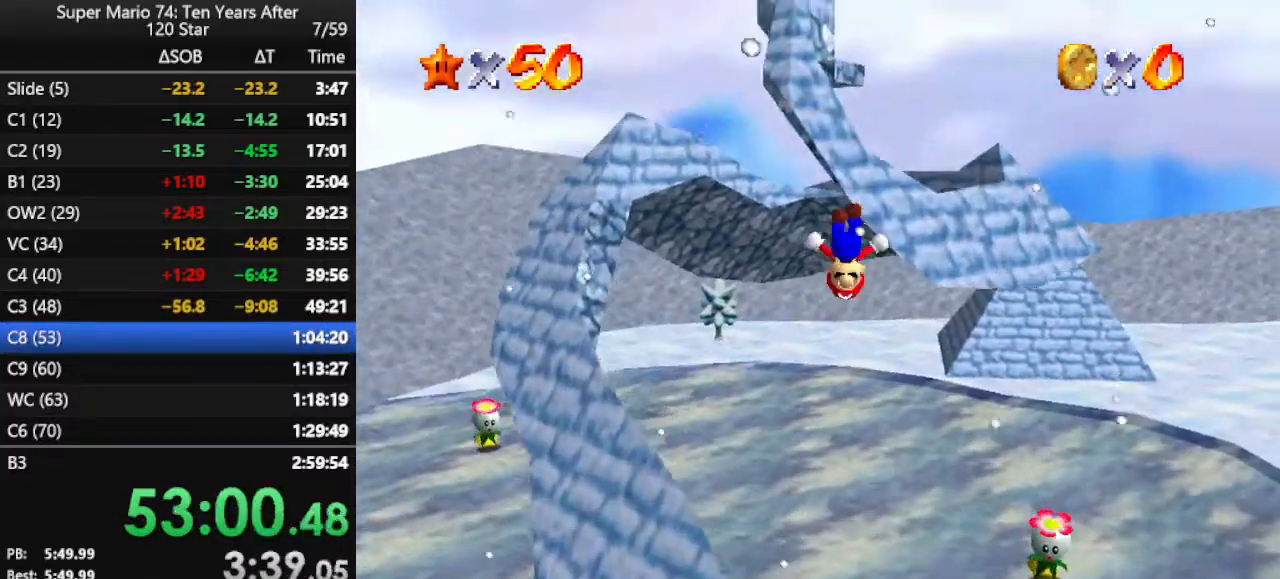
{"buttons": [], "left_stick": "up-right", "events": [[133, "A", "up"], [267, "C_RIGHT", "down"], [433, "C_RIGHT", "up"]]}
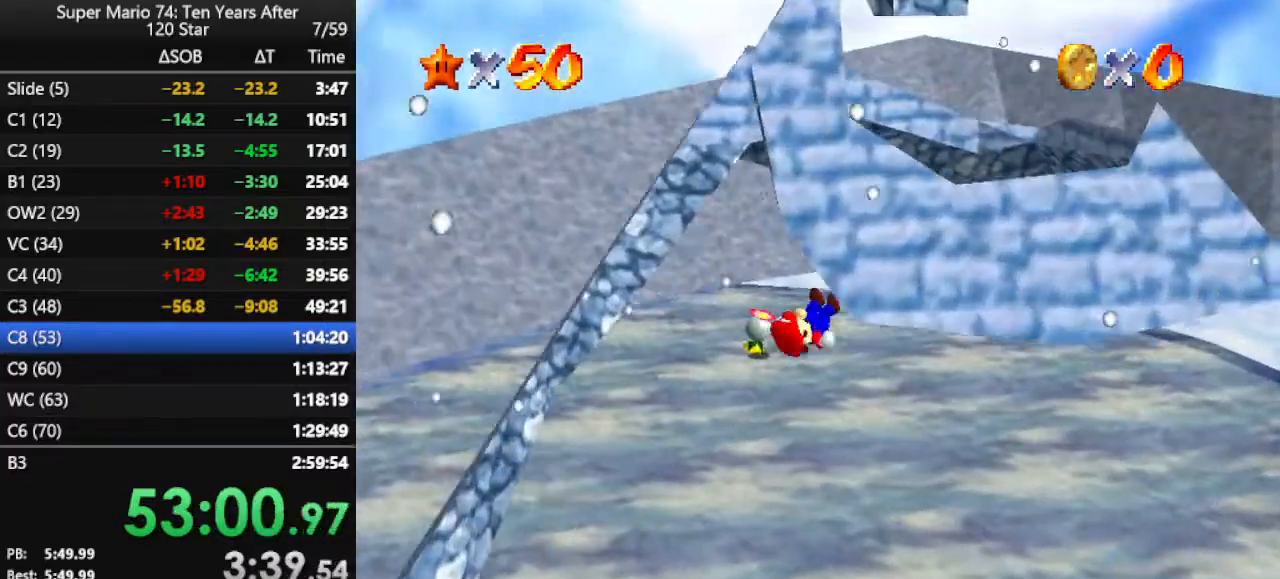
{"buttons": [], "left_stick": "left", "events": [[33, "left_stick", "right"], [367, "left_stick", "center"], [433, "left_stick", "left"]]}
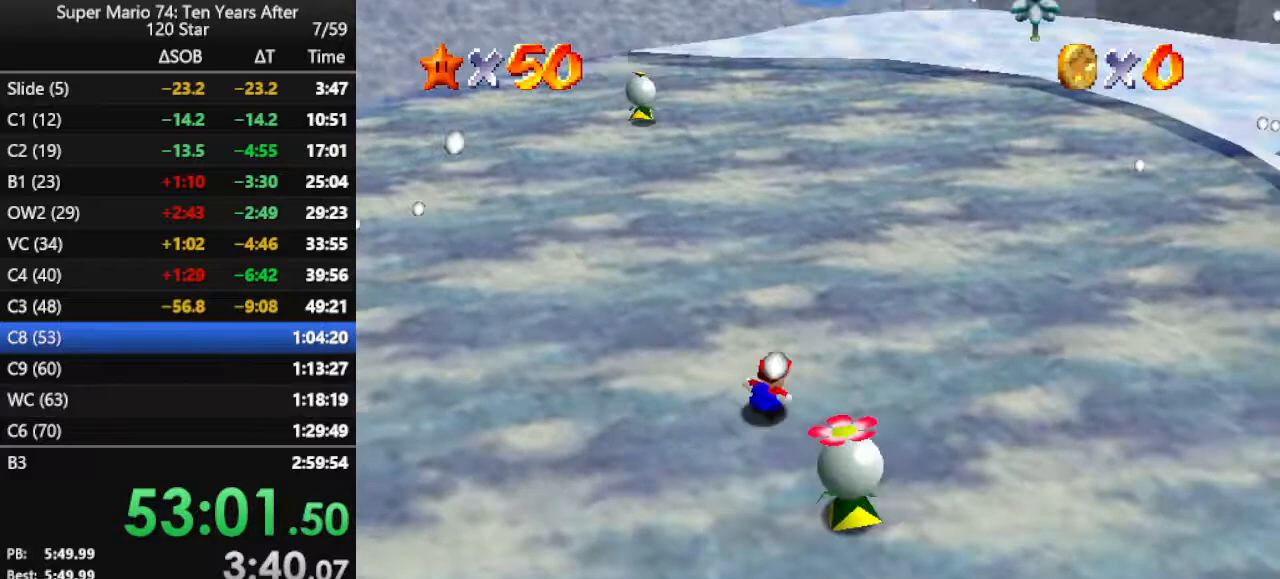
{"buttons": ["A"], "left_stick": "down-left", "events": [[367, "A", "down"], [367, "left_stick", "down-left"]]}
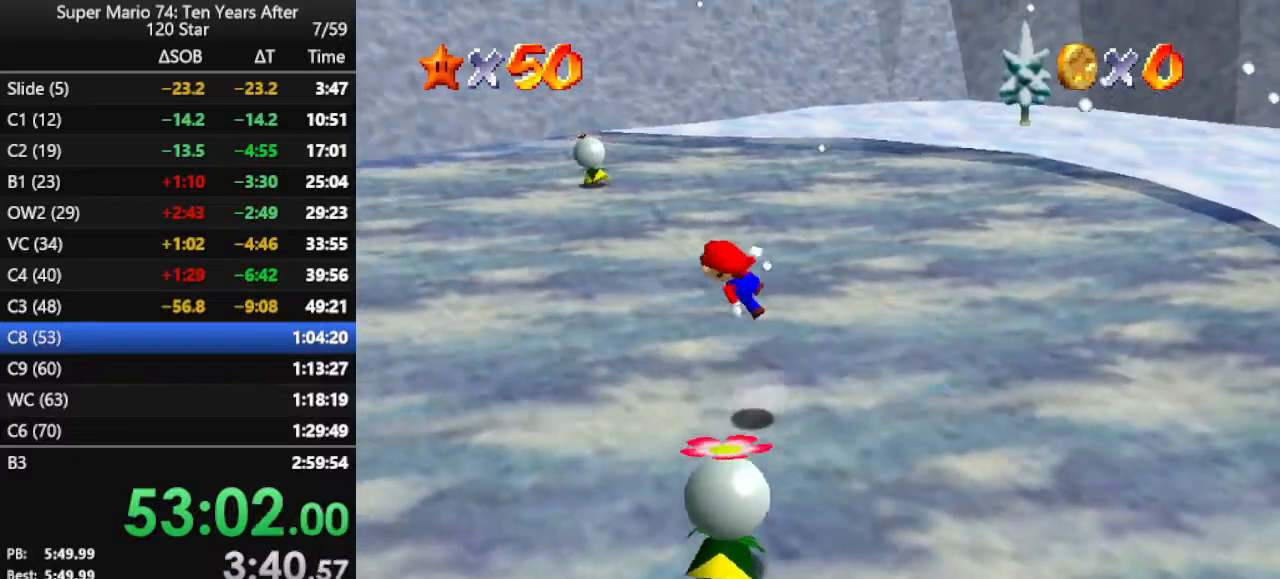
{"buttons": [], "left_stick": "down", "events": [[100, "A", "up"], [267, "C_LEFT", "down"], [367, "C_LEFT", "up"], [500, "left_stick", "down"]]}
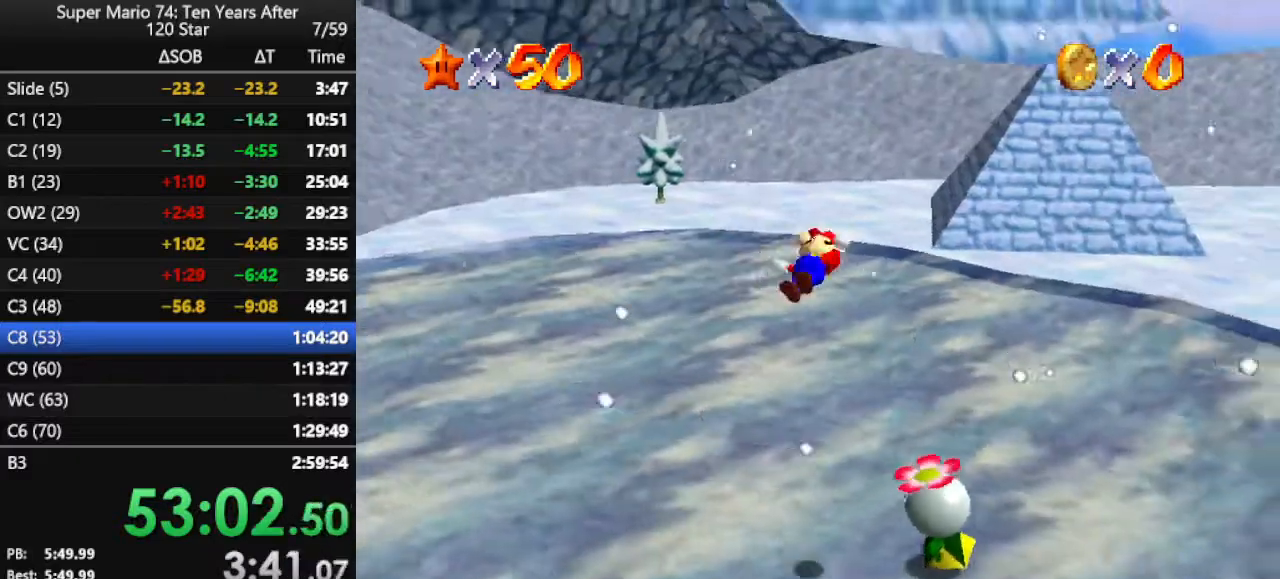
{"buttons": ["B"], "left_stick": "down-right", "events": [[67, "B", "down"], [167, "B", "up"], [233, "left_stick", "down-right"], [500, "B", "down"]]}
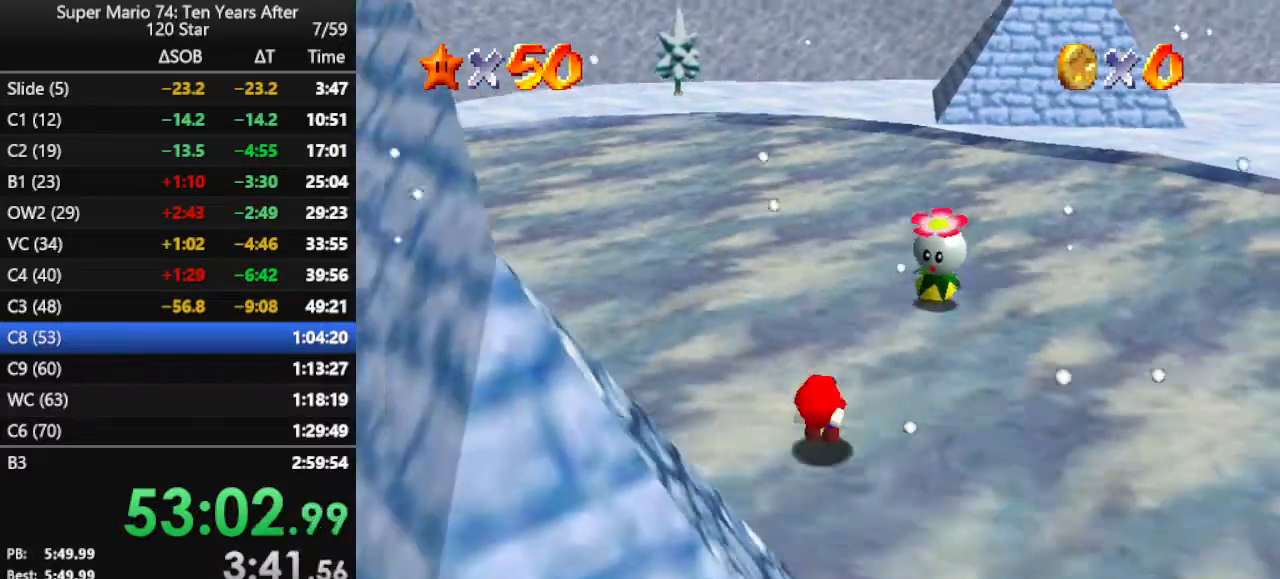
{"buttons": [], "left_stick": "down-right", "events": [[67, "B", "up"], [100, "B", "down"], [233, "B", "up"]]}